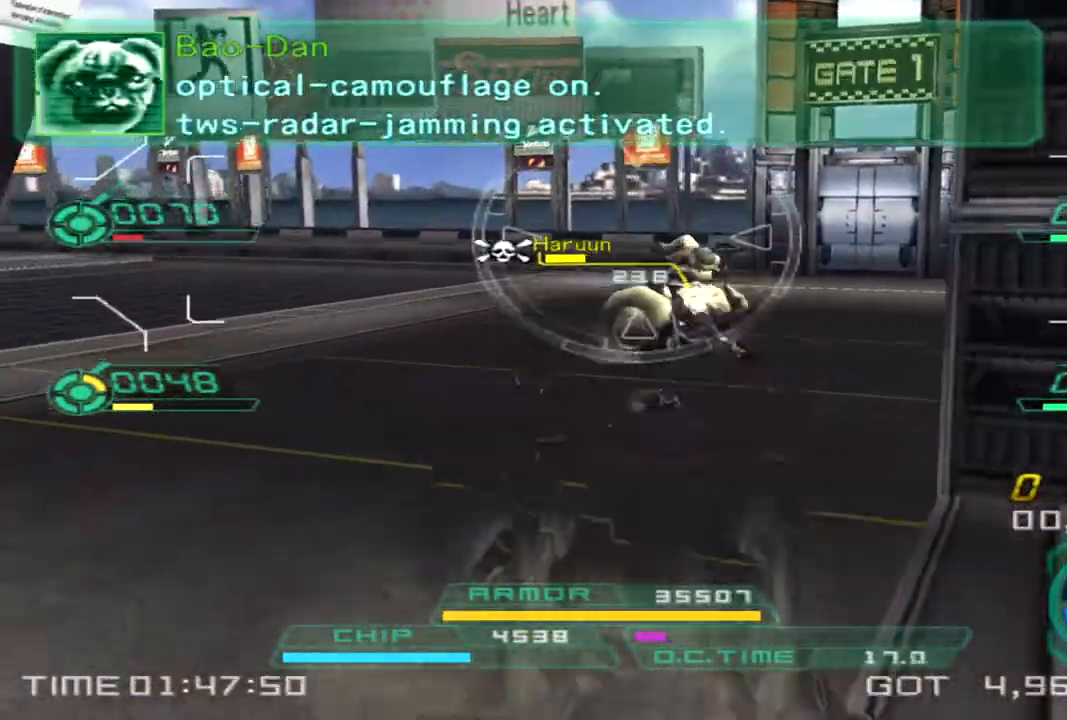
Gameplay with a controller (PlayStation layout); each line is a JSON object with the inputs held at the frame after it. "events" lists button and stick changes between this image and that frame as [ms after this image, input, new state], when the widget could be followed in between. Not read: R1 R3.
{"buttons": [], "left_stick": "right", "right_stick": "left"}
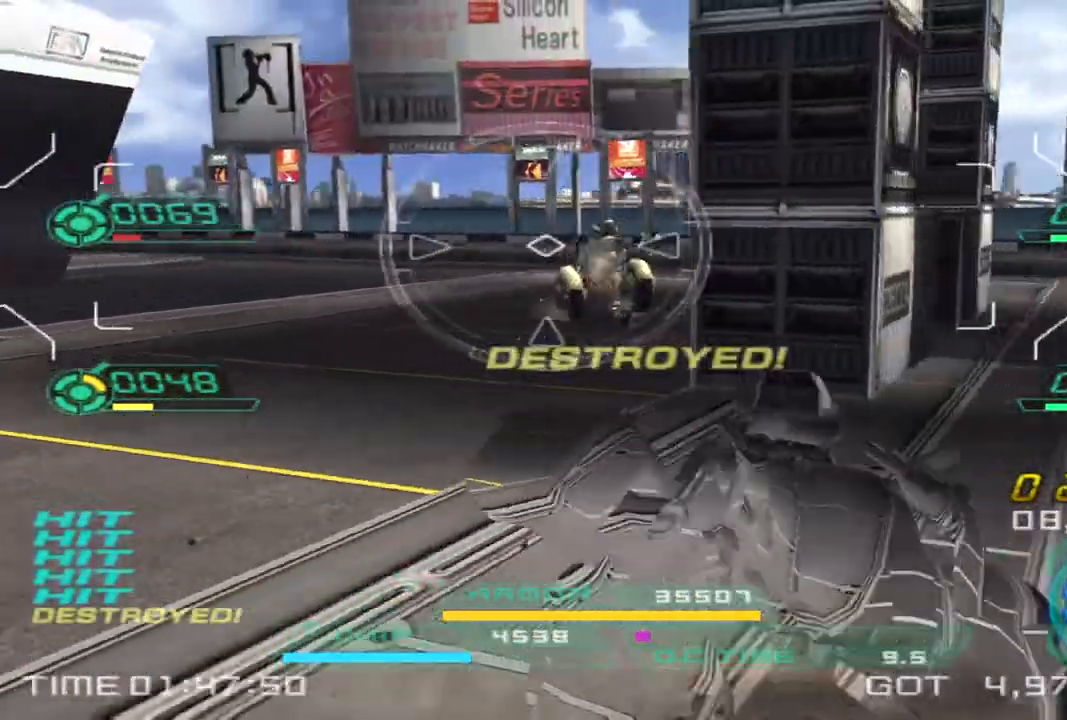
{"buttons": [], "left_stick": "down", "right_stick": "left", "events": [[183, "TRIANGLE", "down"], [283, "left_stick", "down"], [317, "TRIANGLE", "up"]]}
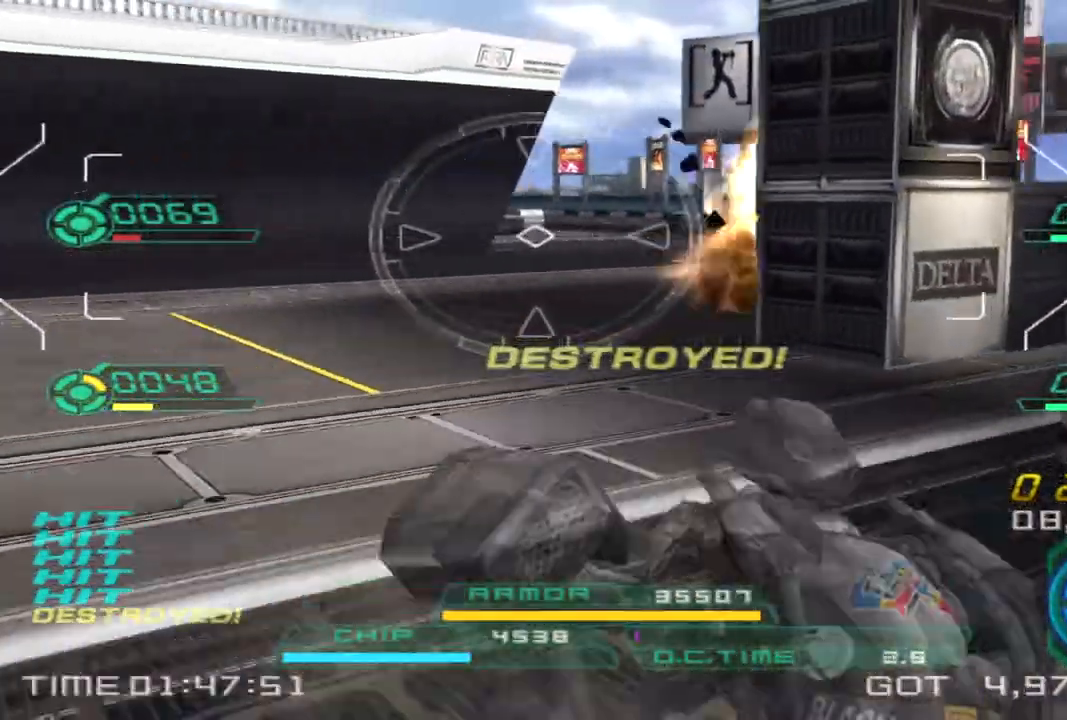
{"buttons": [], "left_stick": "down-left", "right_stick": "left", "events": [[33, "left_stick", "down-left"]]}
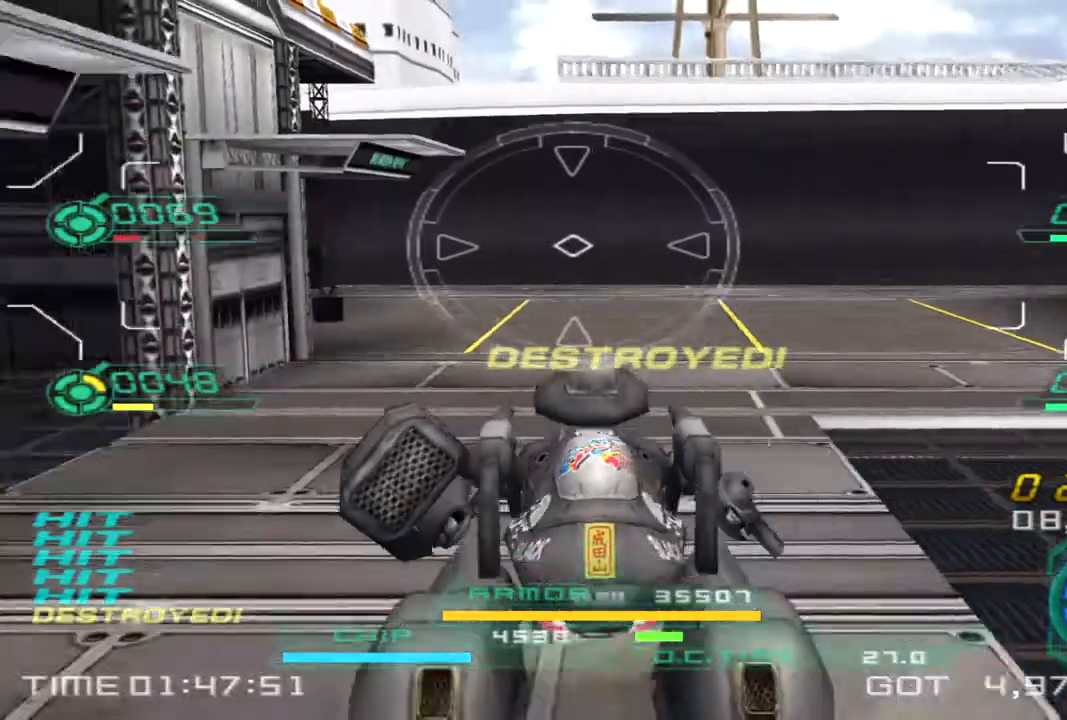
{"buttons": [], "left_stick": "up", "right_stick": "left", "events": [[250, "left_stick", "left"], [383, "left_stick", "up"]]}
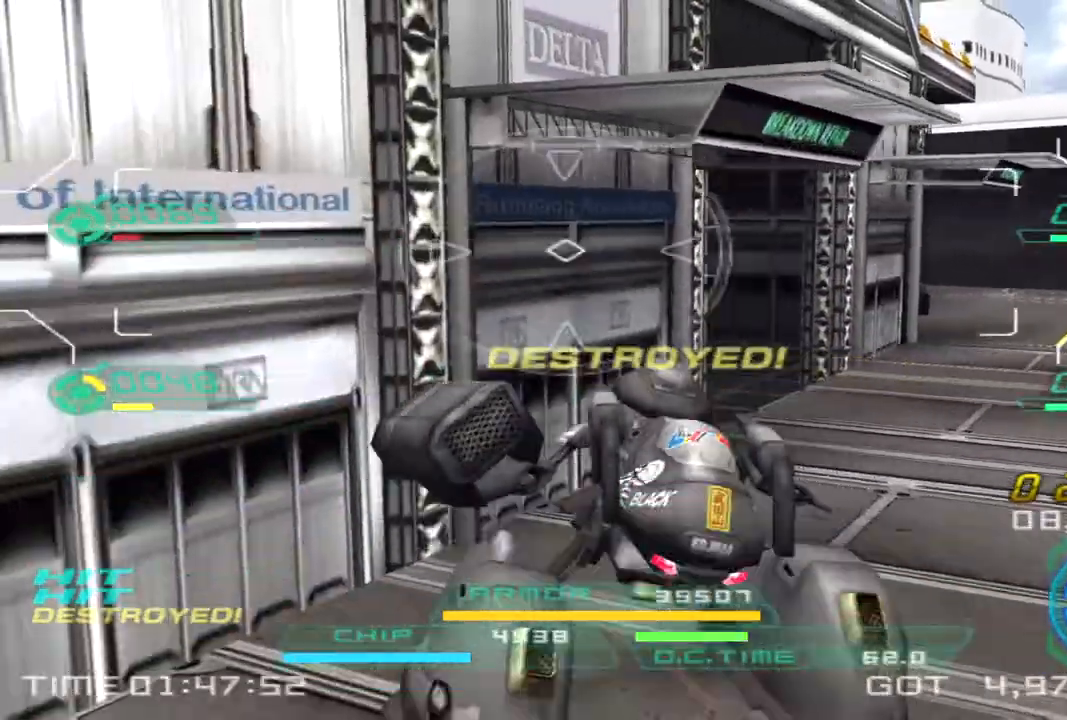
{"buttons": [], "left_stick": "up-right", "right_stick": "left", "events": [[133, "left_stick", "right"], [483, "left_stick", "up-right"]]}
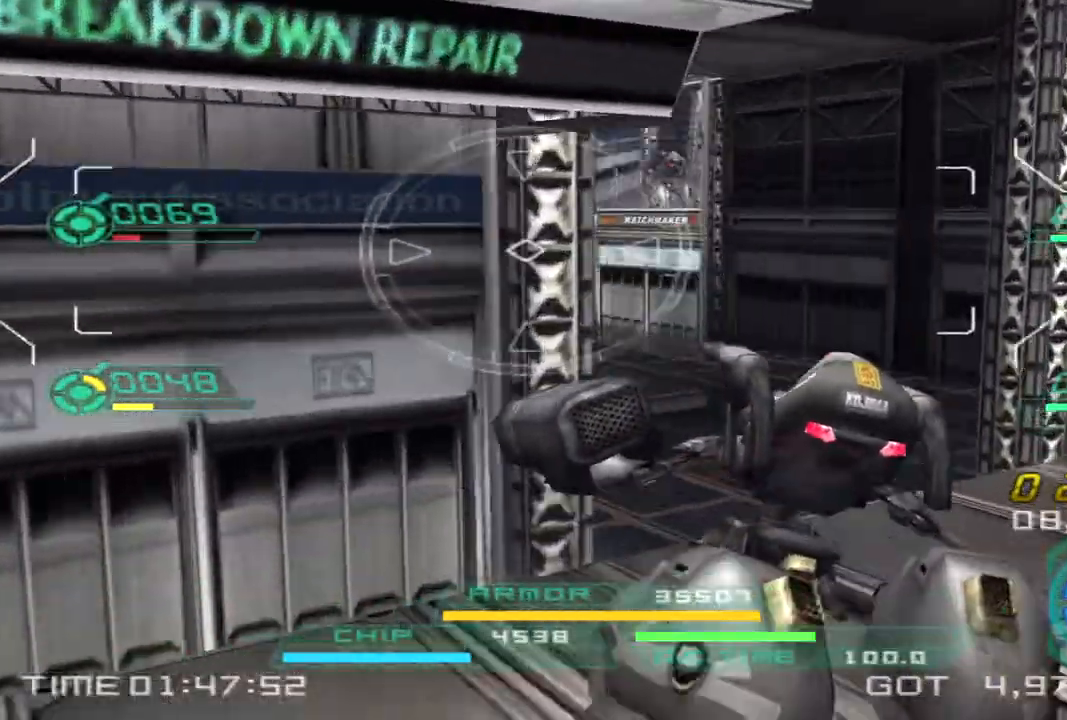
{"buttons": [], "left_stick": "up", "right_stick": "left", "events": [[283, "left_stick", "up"]]}
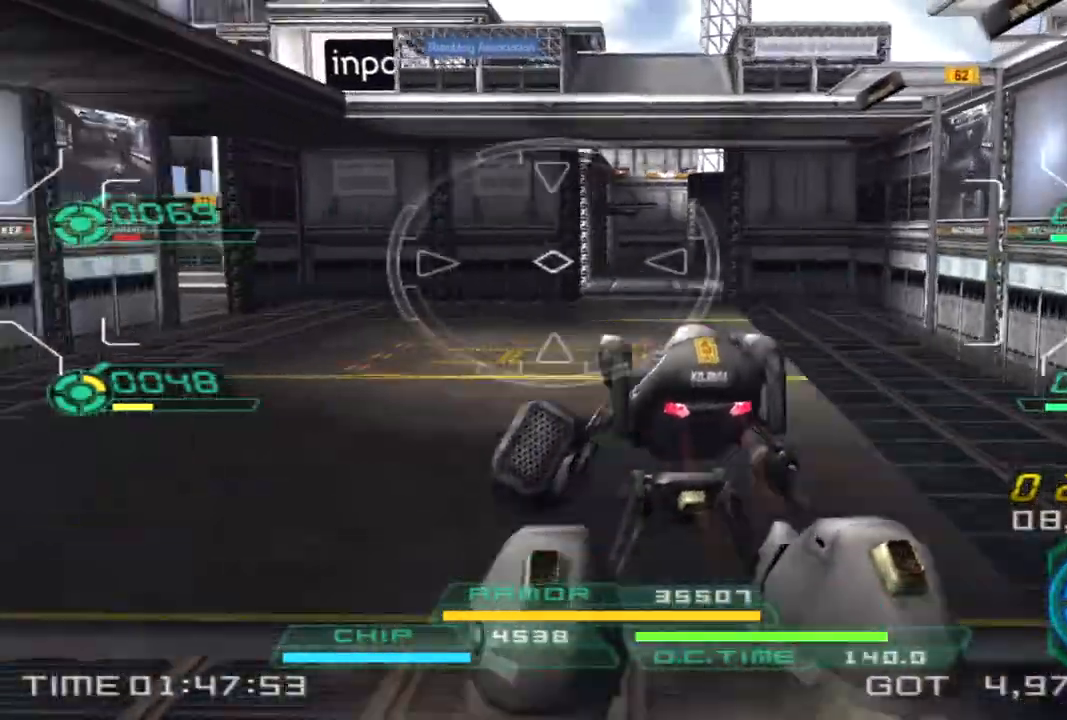
{"buttons": [], "left_stick": "up", "right_stick": "center", "events": [[50, "right_stick", "center"]]}
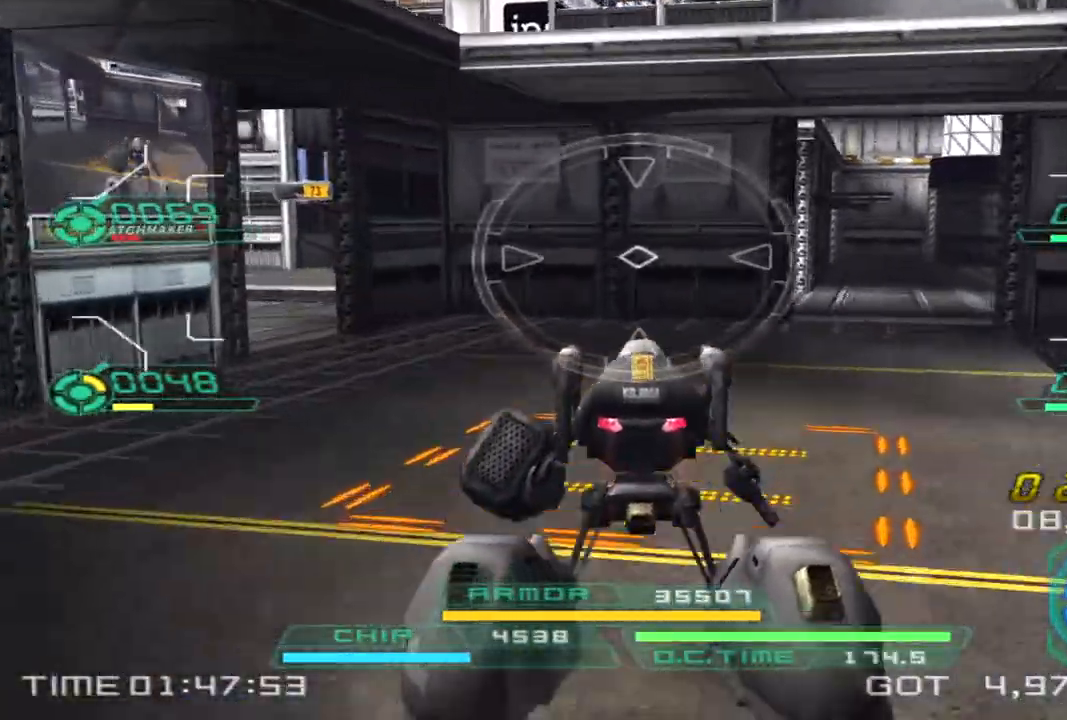
{"buttons": [], "left_stick": "up", "right_stick": "left", "events": [[17, "right_stick", "left"]]}
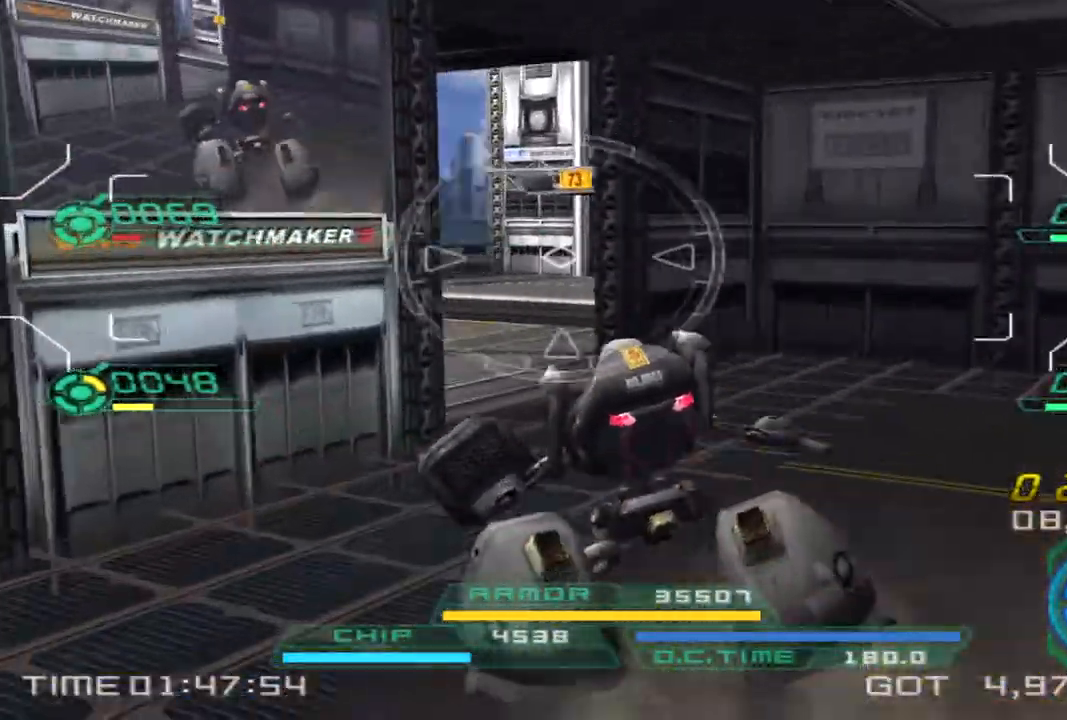
{"buttons": [], "left_stick": "up", "right_stick": "right", "events": [[67, "right_stick", "center"], [83, "TRIANGLE", "down"], [200, "TRIANGLE", "up"], [367, "right_stick", "right"]]}
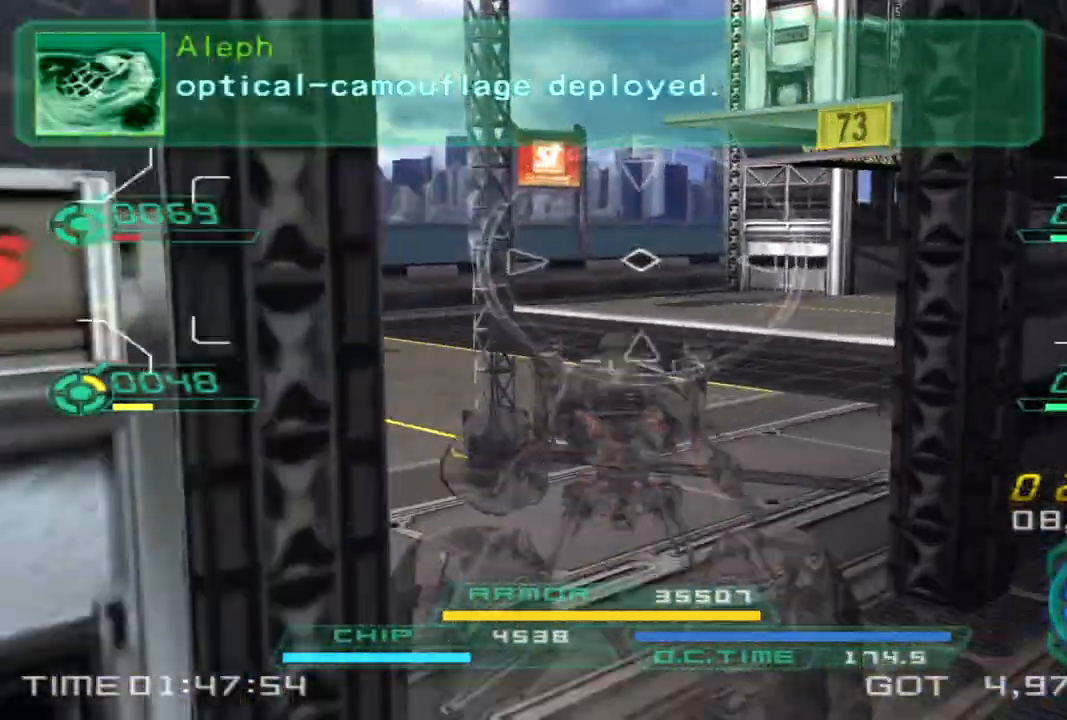
{"buttons": ["TRIANGLE"], "left_stick": "up", "right_stick": "right", "events": [[167, "right_stick", "center"], [317, "right_stick", "right"], [467, "TRIANGLE", "down"]]}
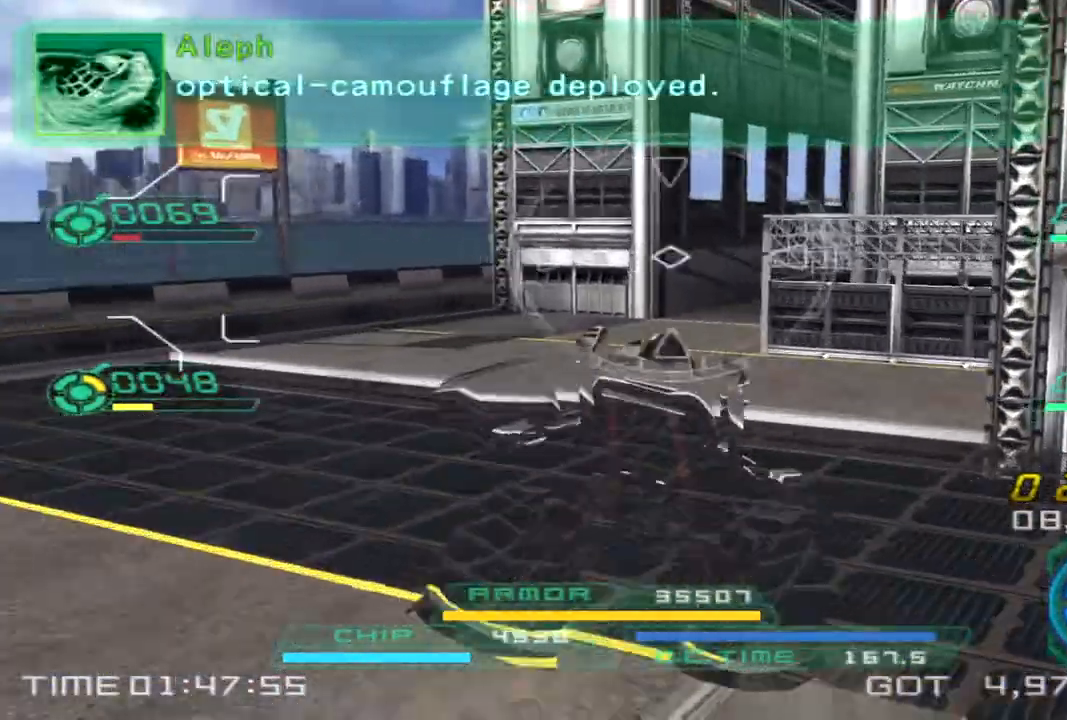
{"buttons": [], "left_stick": "up", "right_stick": "right", "events": [[67, "TRIANGLE", "up"], [133, "right_stick", "center"], [267, "right_stick", "right"]]}
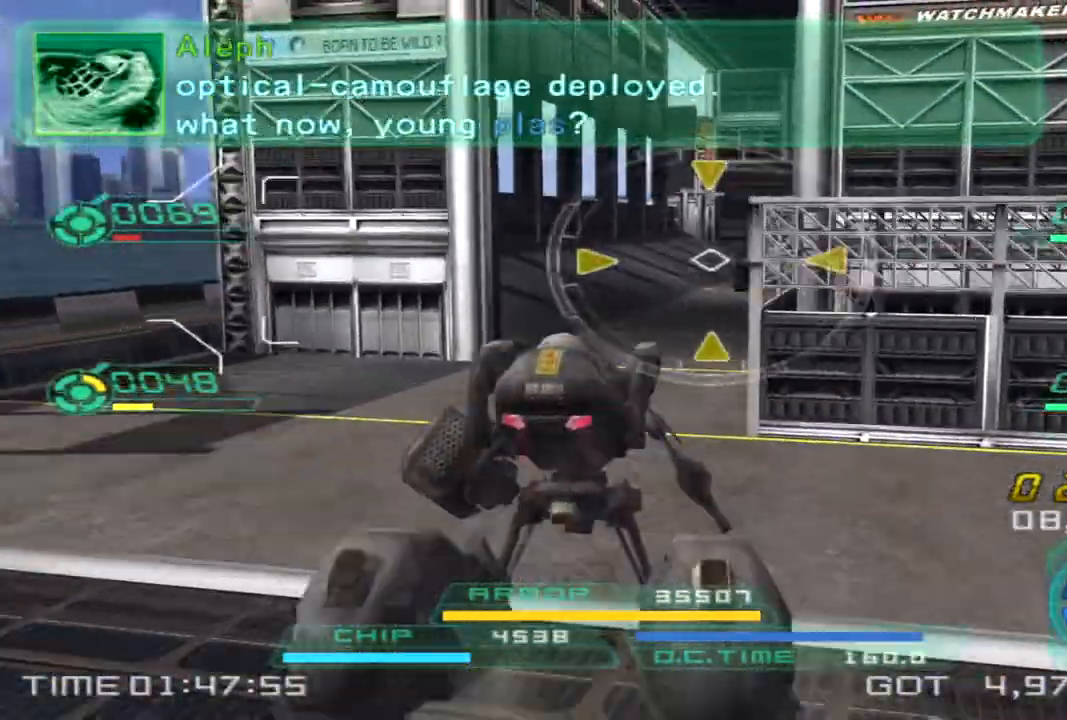
{"buttons": [], "left_stick": "down-right", "right_stick": "center", "events": [[67, "right_stick", "center"], [500, "left_stick", "down-right"]]}
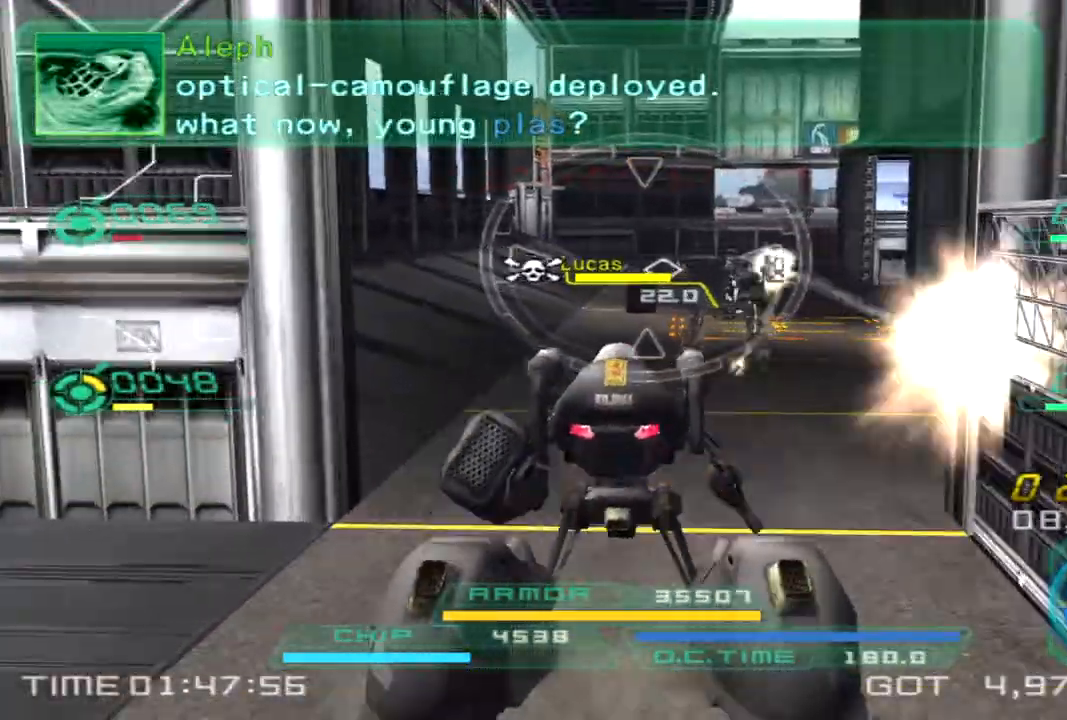
{"buttons": [], "left_stick": "down-right", "right_stick": "right", "events": [[150, "left_stick", "down"], [200, "L2", "down"], [217, "L3", "down"], [267, "left_stick", "down-right"], [283, "L3", "up"], [383, "L2", "up"], [383, "right_stick", "right"]]}
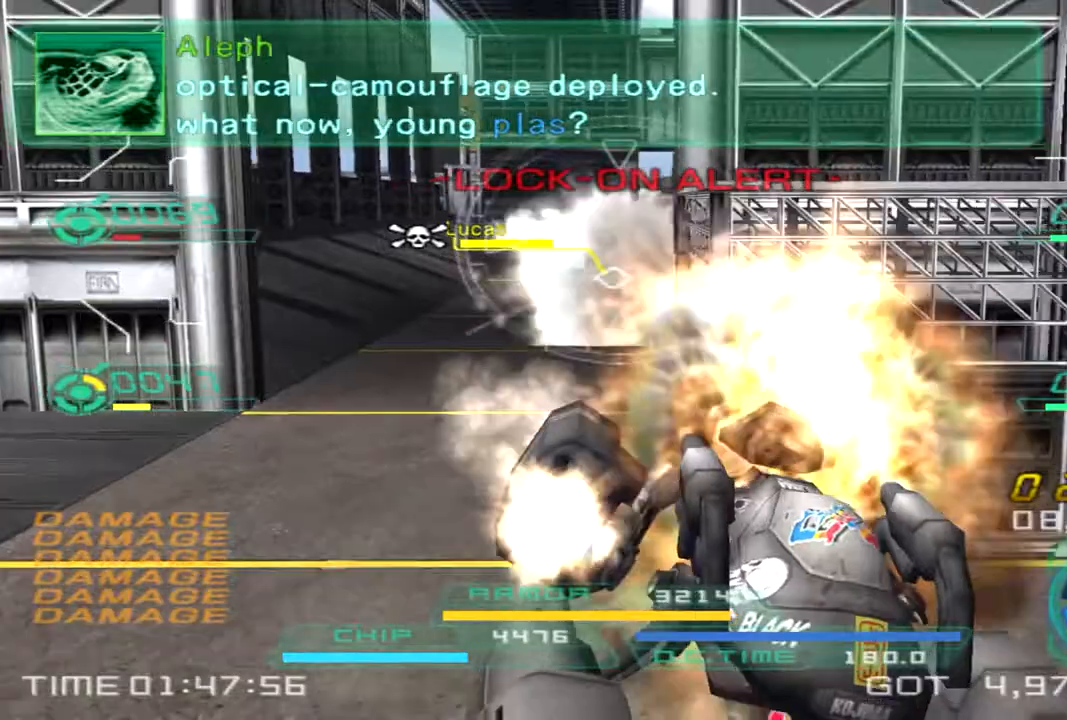
{"buttons": ["CROSS"], "left_stick": "up-right", "right_stick": "center", "events": [[17, "left_stick", "right"], [133, "right_stick", "center"], [233, "left_stick", "up-right"], [267, "TRIANGLE", "down"], [383, "TRIANGLE", "up"], [450, "CROSS", "down"]]}
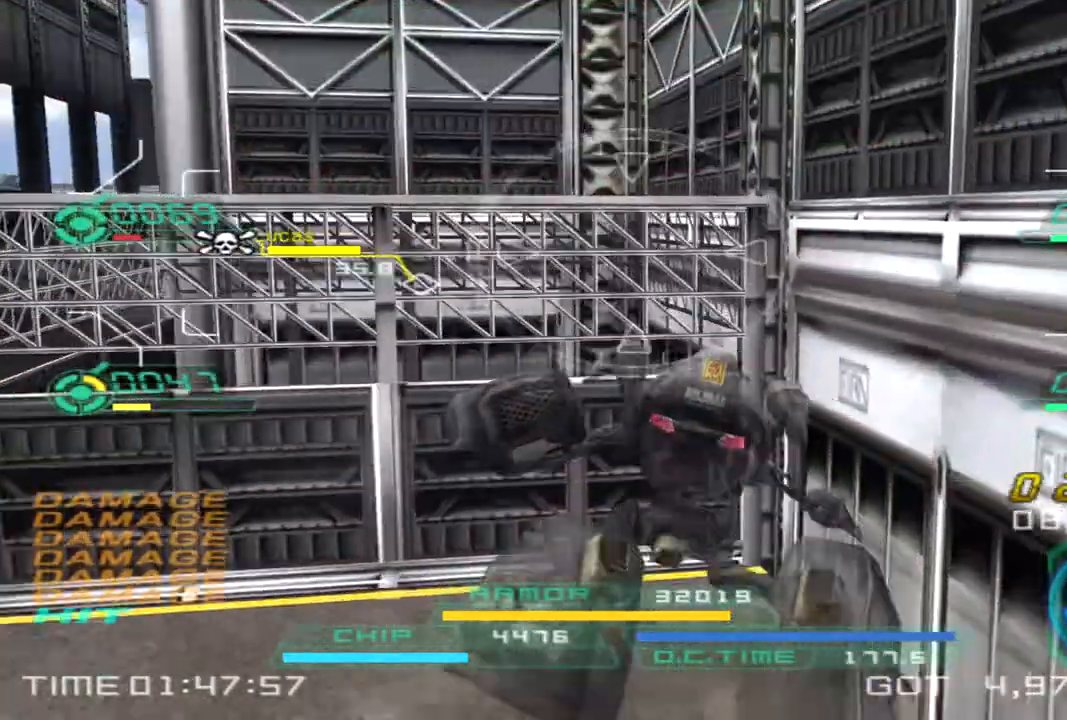
{"buttons": ["CROSS"], "left_stick": "right", "right_stick": "center", "events": [[217, "left_stick", "right"]]}
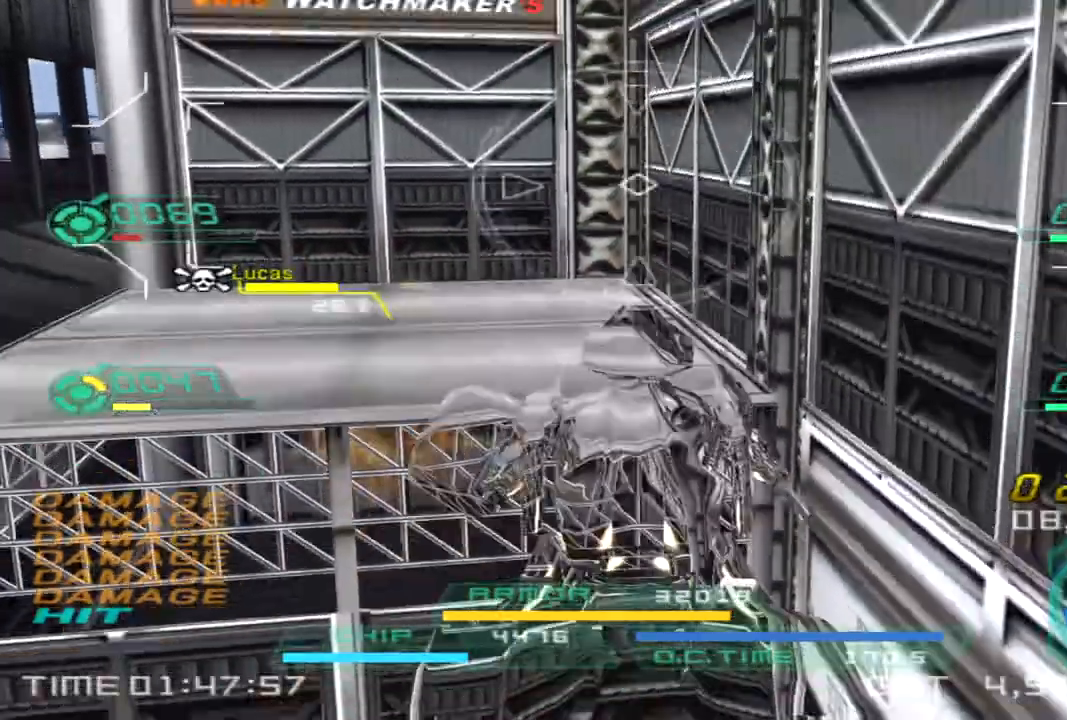
{"buttons": [], "left_stick": "down-right", "right_stick": "center", "events": [[200, "left_stick", "down-right"], [500, "CROSS", "up"]]}
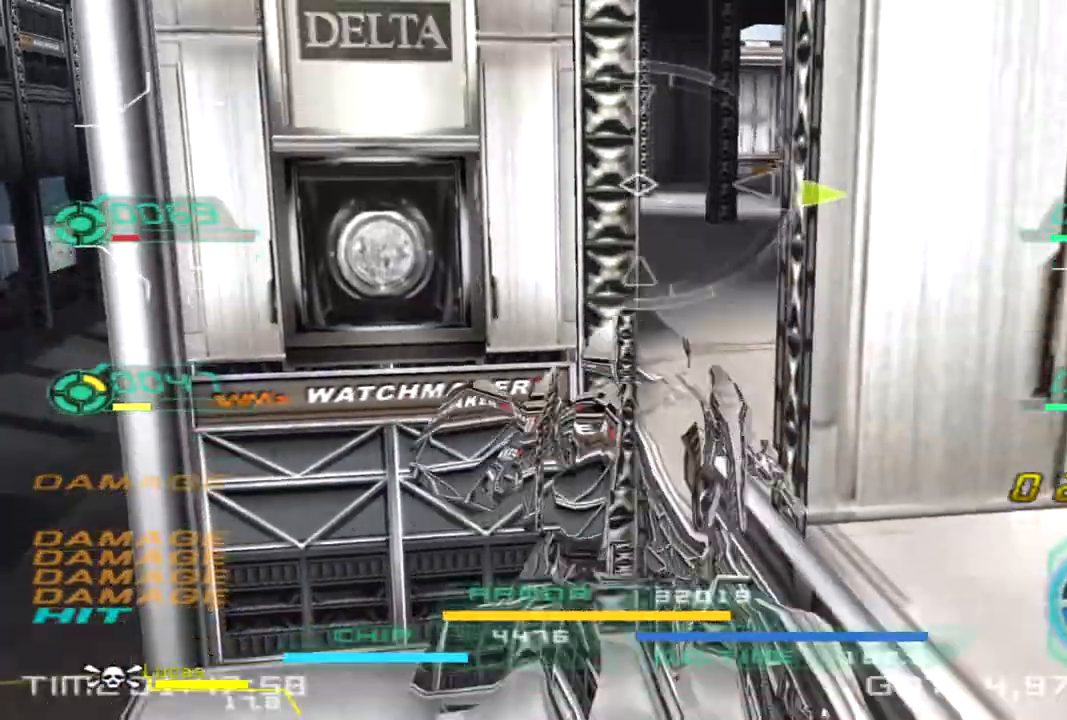
{"buttons": [], "left_stick": "right", "right_stick": "left", "events": [[17, "CIRCLE", "down"], [250, "CIRCLE", "up"], [367, "left_stick", "right"], [483, "right_stick", "left"]]}
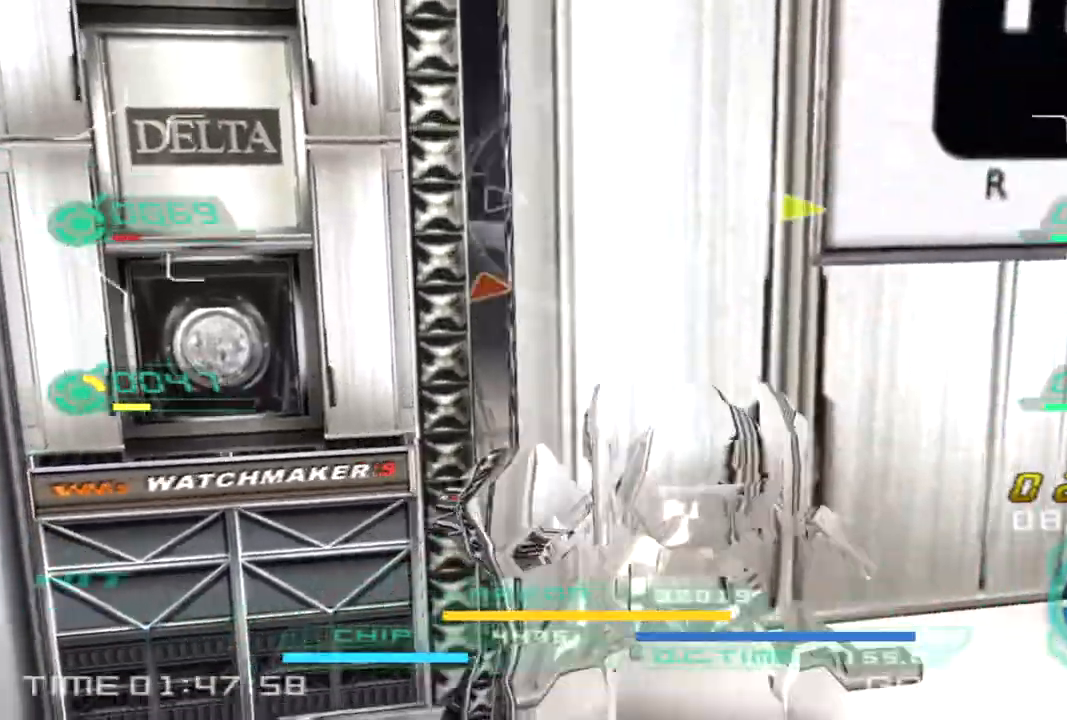
{"buttons": [], "left_stick": "down-right", "right_stick": "left", "events": [[483, "left_stick", "down-right"]]}
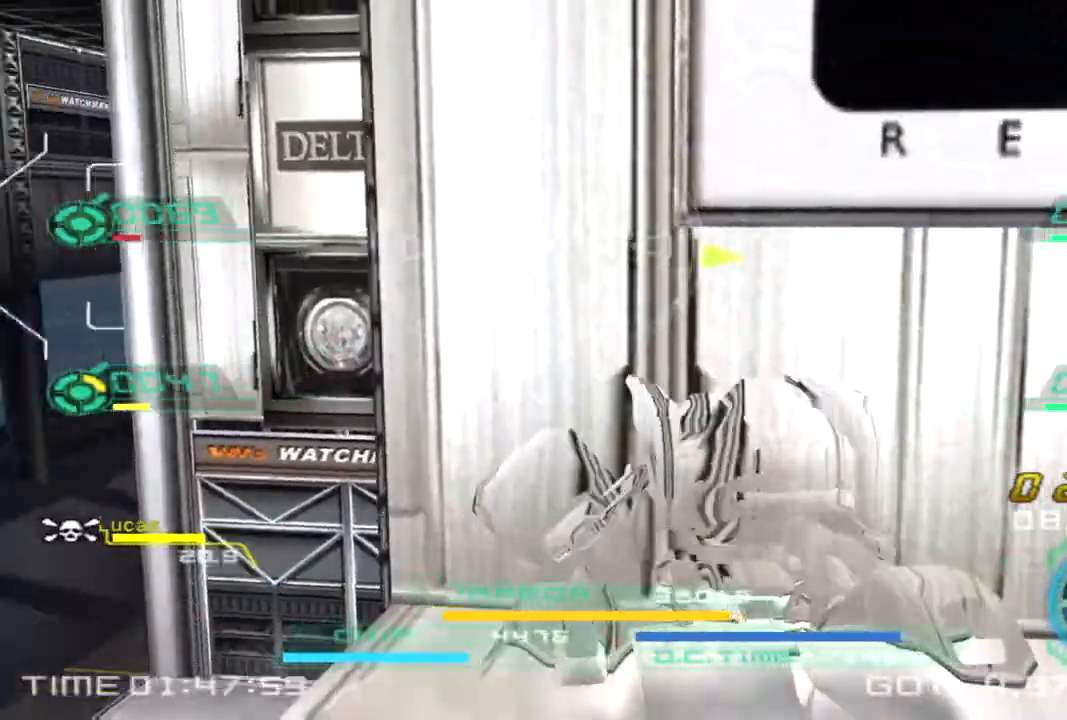
{"buttons": [], "left_stick": "down-right", "right_stick": "down-left", "events": [[433, "right_stick", "down-left"]]}
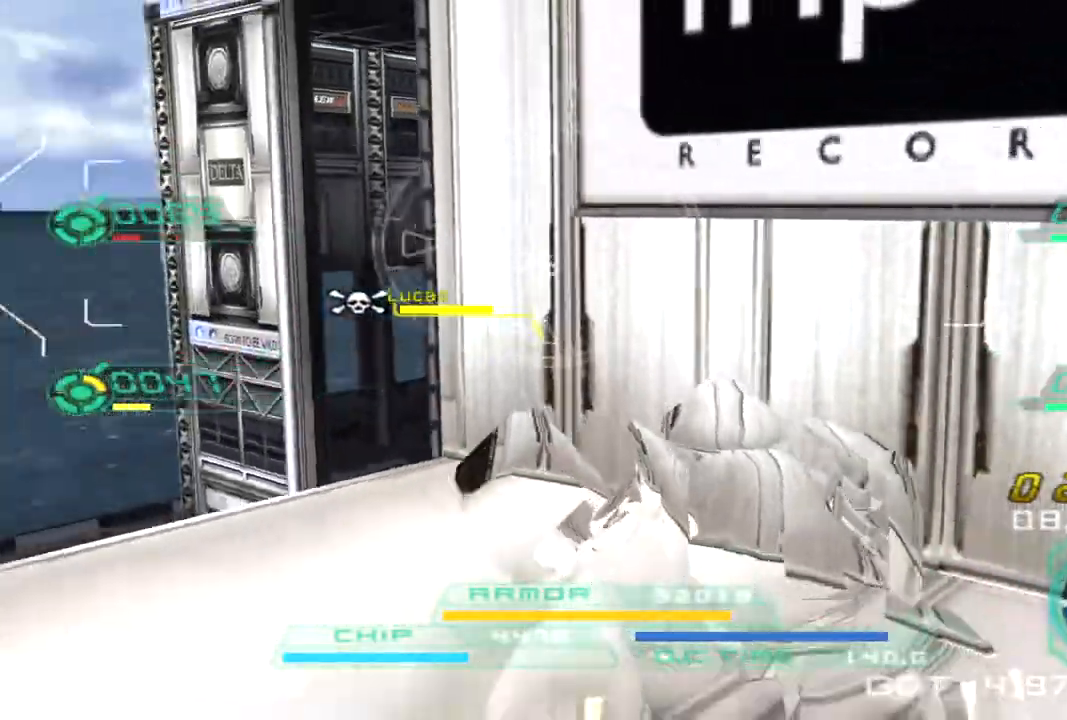
{"buttons": [], "left_stick": "right", "right_stick": "left", "events": [[67, "TRIANGLE", "down"], [150, "TRIANGLE", "up"], [167, "right_stick", "left"], [267, "right_stick", "center"], [400, "right_stick", "left"], [433, "left_stick", "right"]]}
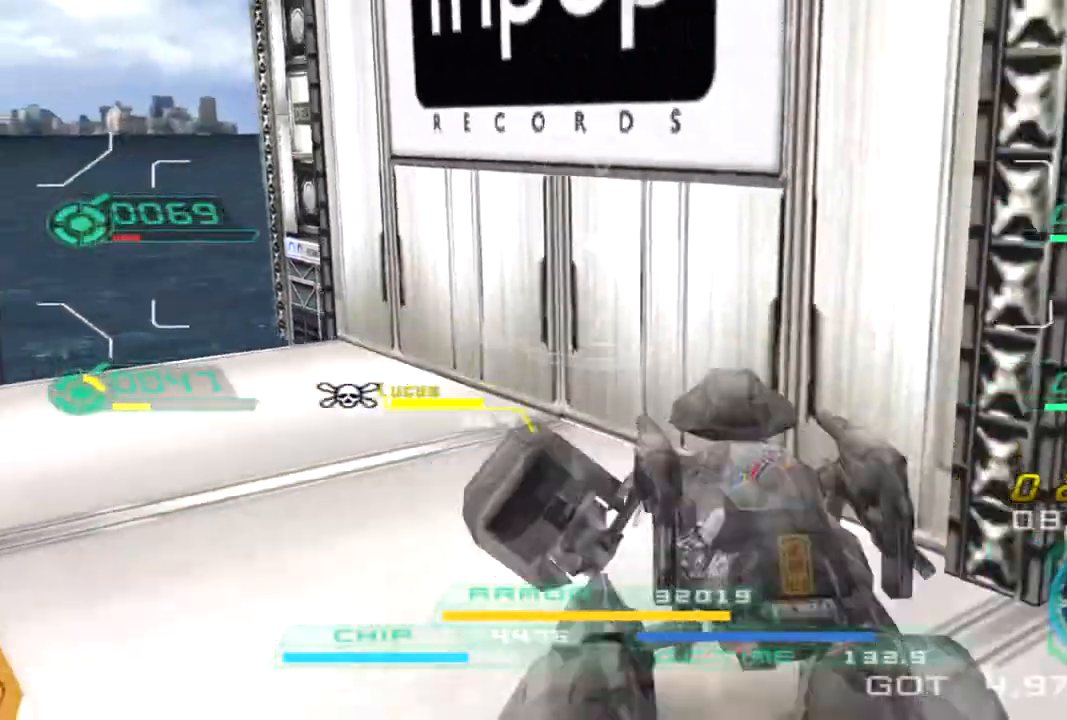
{"buttons": [], "left_stick": "up-right", "right_stick": "center", "events": [[150, "right_stick", "center"], [267, "right_stick", "left"], [417, "left_stick", "up-right"], [483, "right_stick", "center"]]}
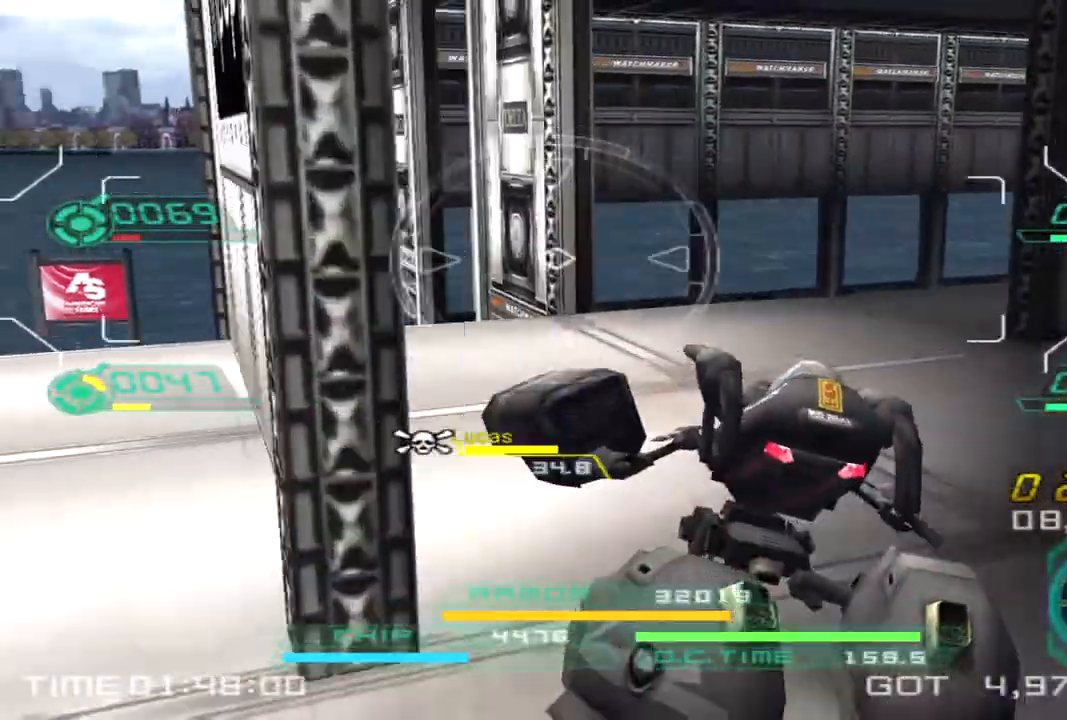
{"buttons": [], "left_stick": "down", "right_stick": "center", "events": [[33, "L2", "down"], [183, "right_stick", "left"], [217, "L2", "up"], [267, "left_stick", "up-left"], [317, "left_stick", "left"], [383, "right_stick", "center"], [500, "left_stick", "down"]]}
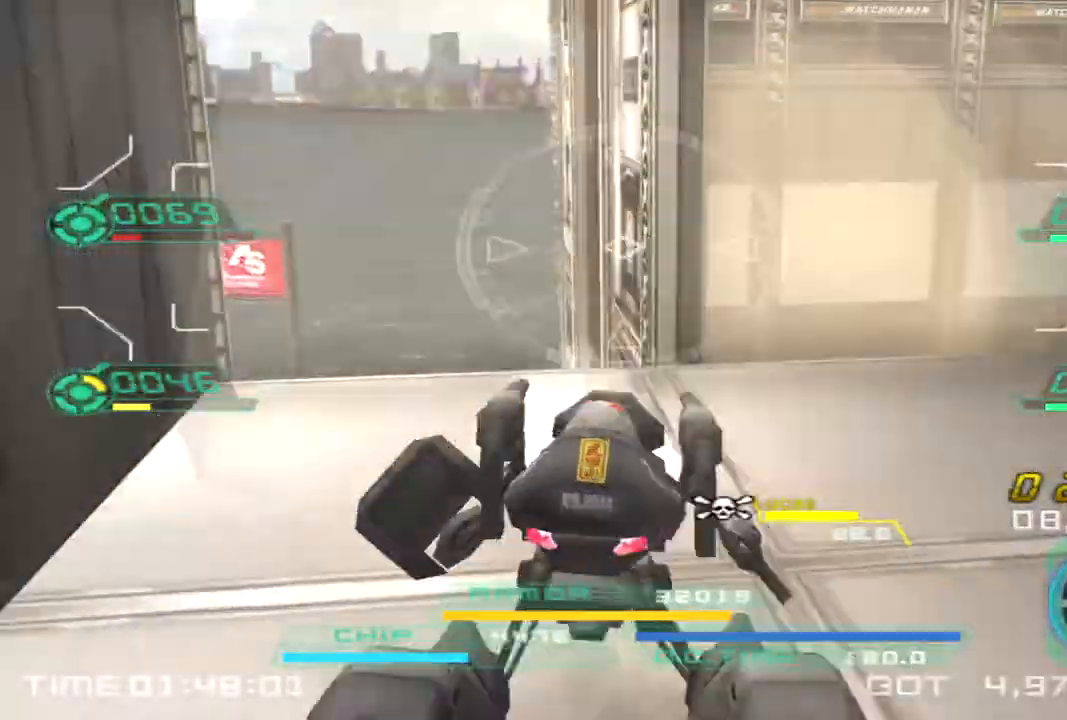
{"buttons": ["L2"], "left_stick": "left", "right_stick": "center", "events": [[100, "right_stick", "right"], [200, "left_stick", "up-right"], [383, "left_stick", "up-left"], [433, "left_stick", "left"], [433, "right_stick", "center"], [450, "L2", "down"]]}
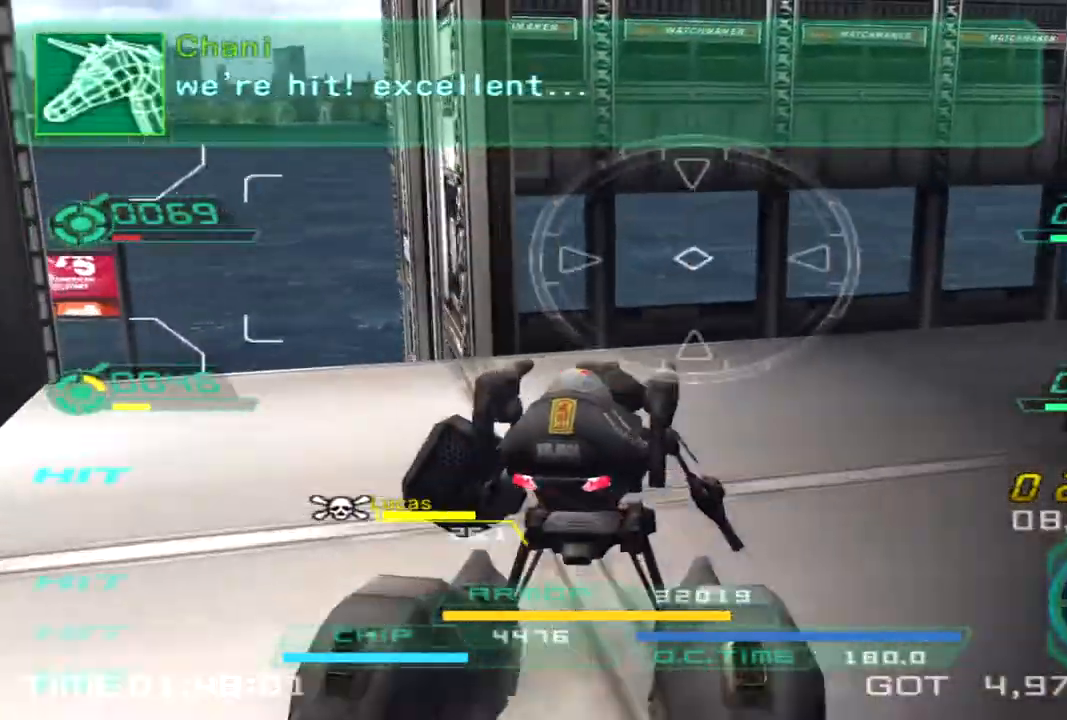
{"buttons": ["TRIANGLE"], "left_stick": "down-right", "right_stick": "left", "events": [[67, "left_stick", "down-left"], [133, "L2", "up"], [233, "left_stick", "down-right"], [300, "right_stick", "left"], [450, "TRIANGLE", "down"]]}
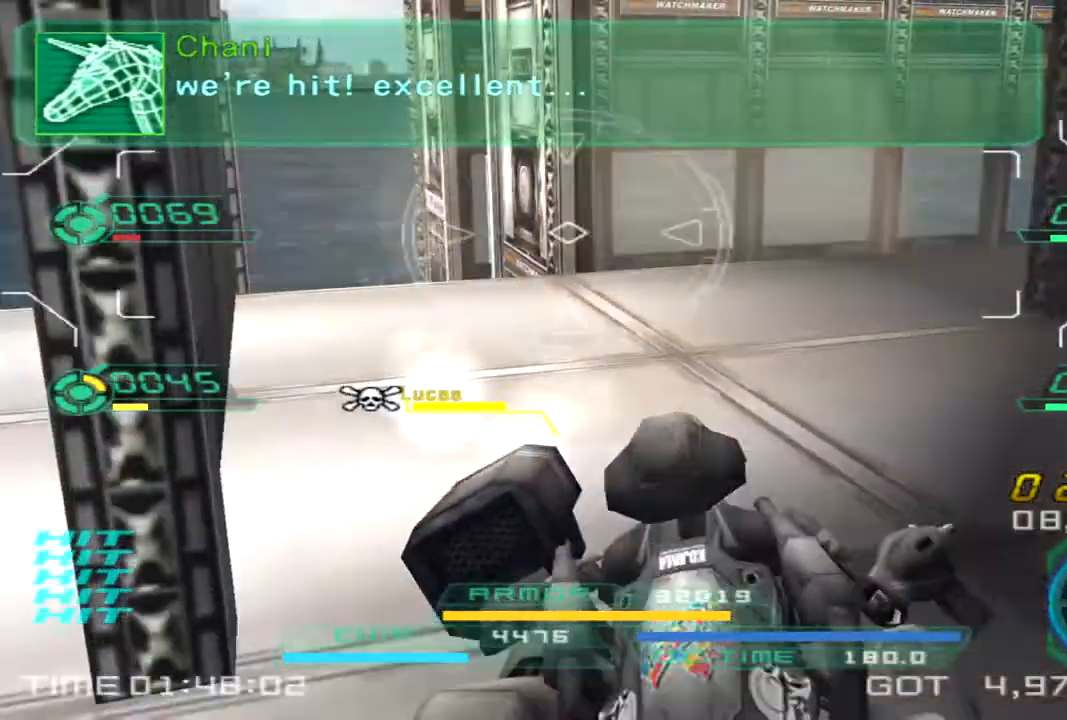
{"buttons": [], "left_stick": "down-left", "right_stick": "center", "events": [[100, "TRIANGLE", "up"], [100, "left_stick", "up-right"], [183, "right_stick", "center"], [333, "left_stick", "up-left"], [467, "left_stick", "down-left"]]}
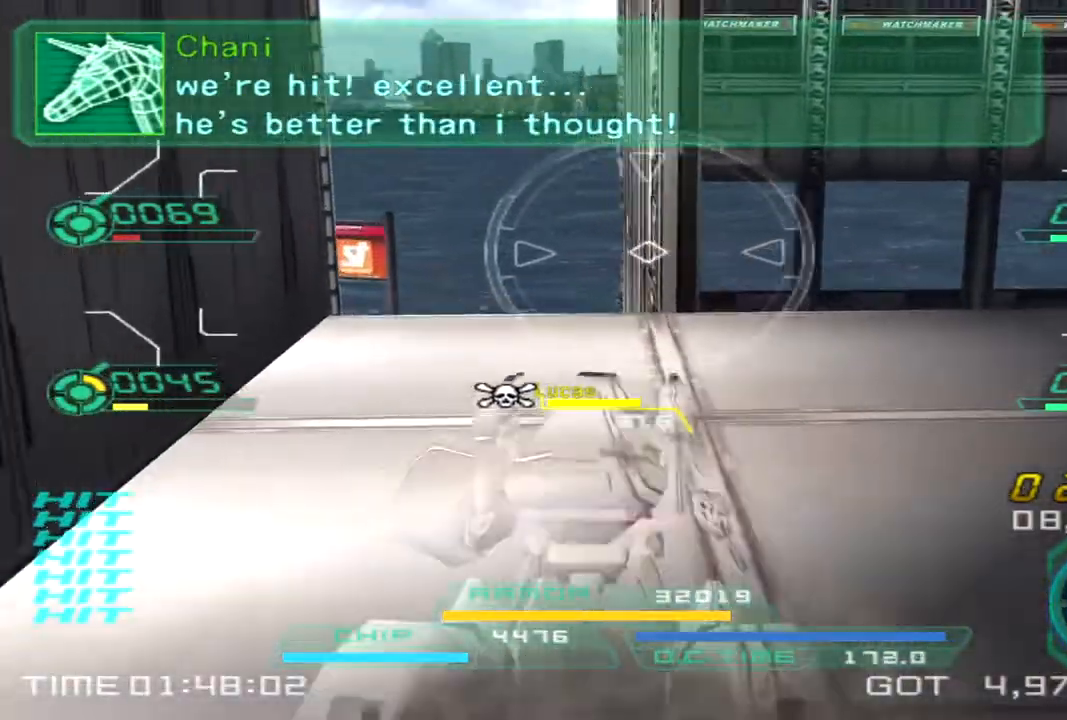
{"buttons": [], "left_stick": "left", "right_stick": "down-right", "events": [[167, "right_stick", "down-right"], [283, "left_stick", "left"]]}
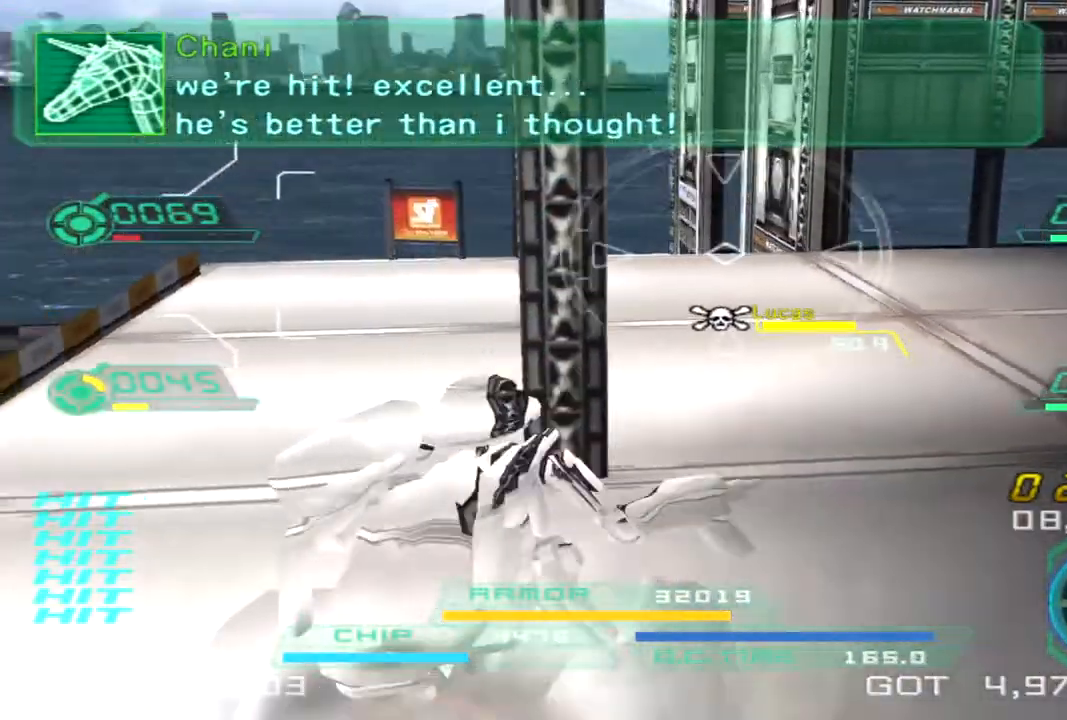
{"buttons": [], "left_stick": "up-left", "right_stick": "down-right", "events": [[367, "left_stick", "up-left"]]}
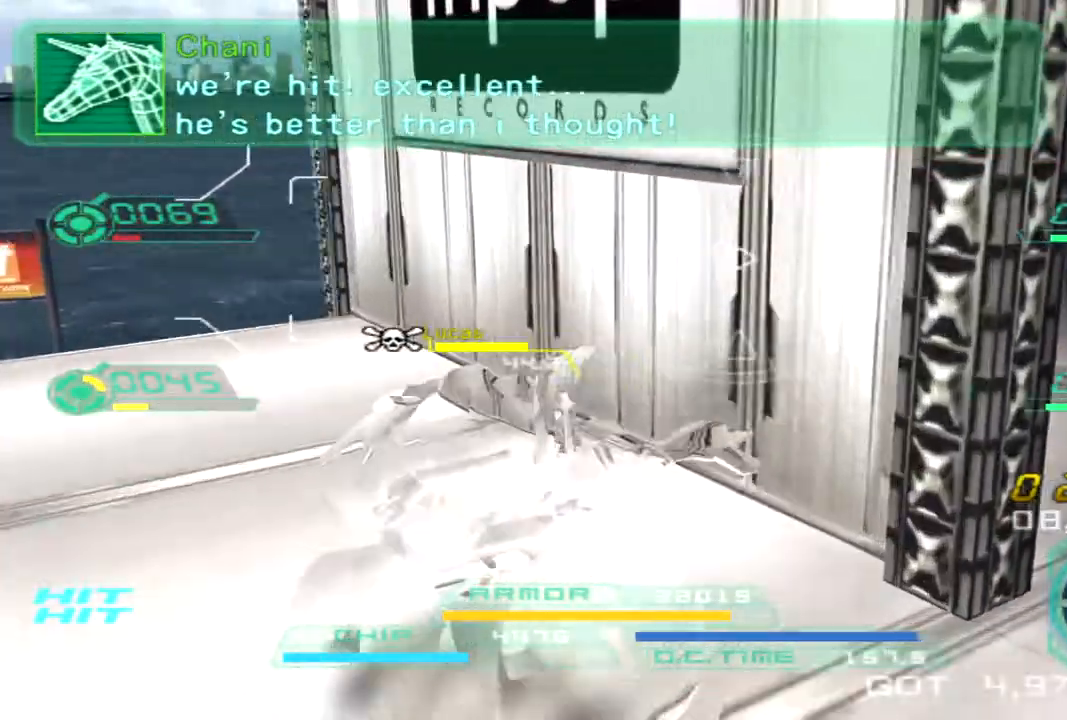
{"buttons": [], "left_stick": "right", "right_stick": "left", "events": [[17, "left_stick", "left"], [167, "right_stick", "center"], [250, "left_stick", "down"], [317, "right_stick", "left"], [350, "left_stick", "right"]]}
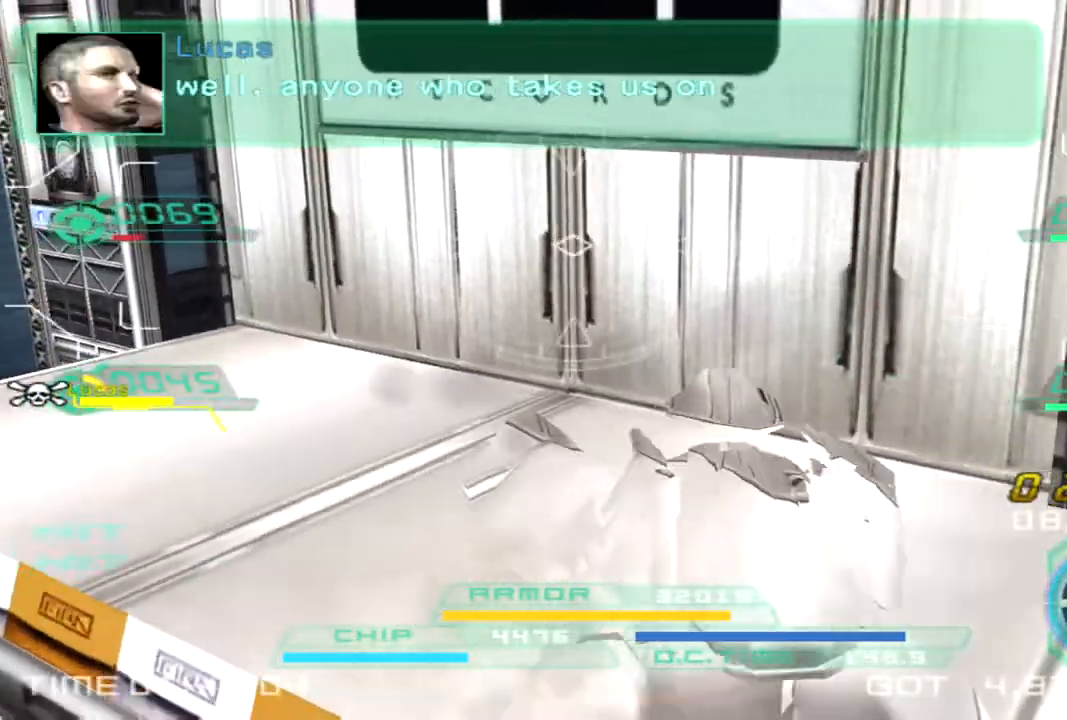
{"buttons": [], "left_stick": "right", "right_stick": "left", "events": []}
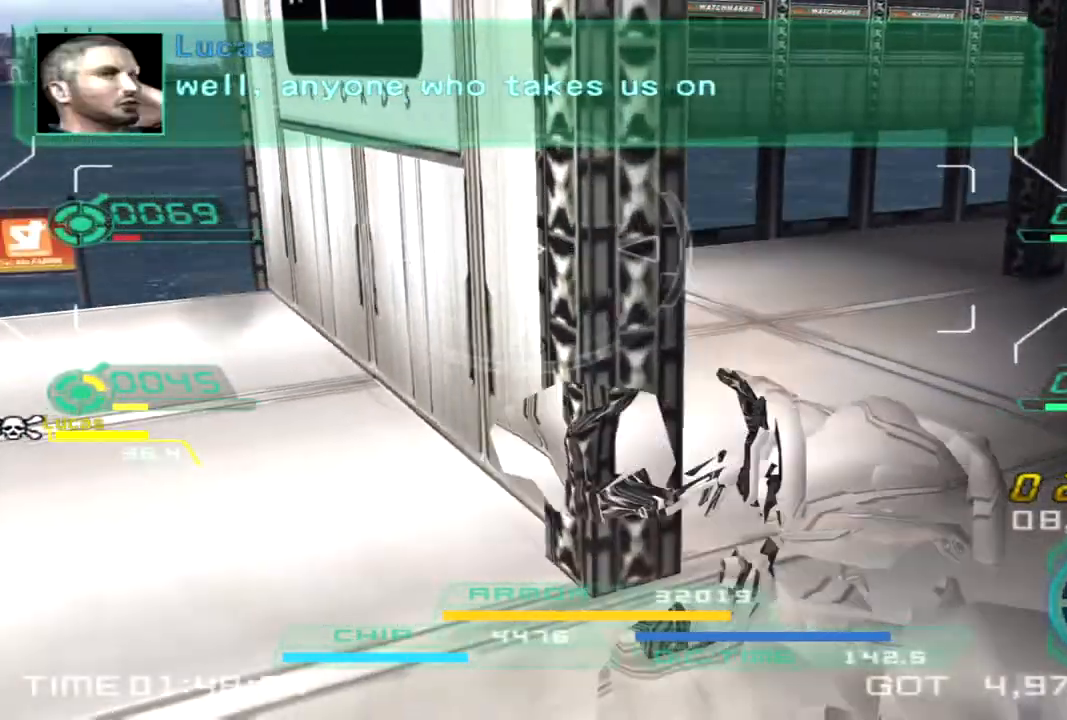
{"buttons": [], "left_stick": "right", "right_stick": "left", "events": []}